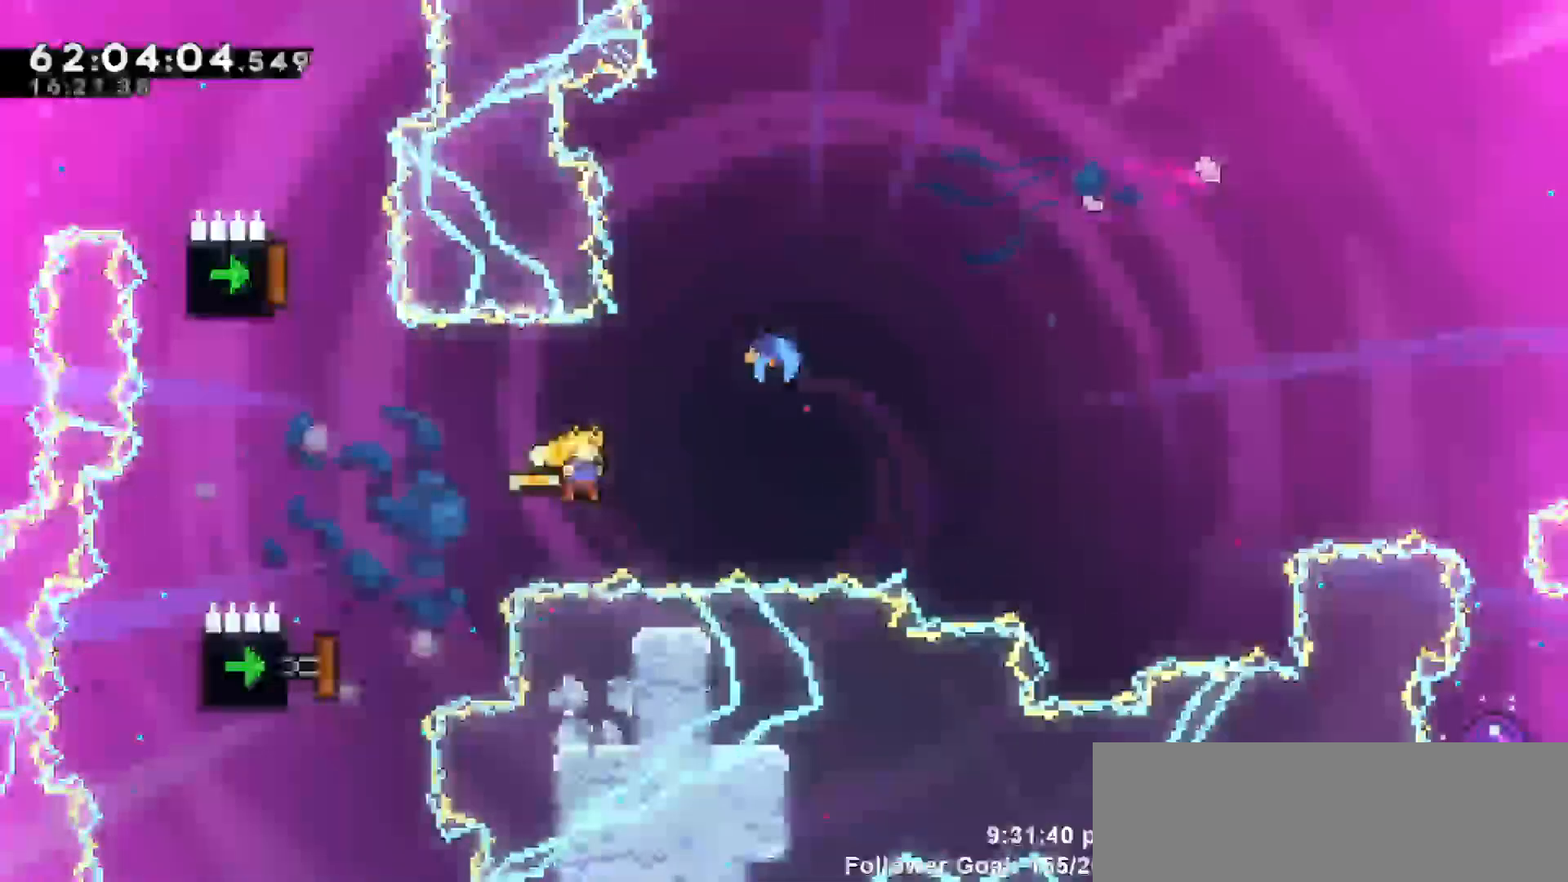
Gameplay with keyboard; each line is a JSON object with the keys held at the frame after it. "events" lists presses ("down") and releases ("up") of "dash", "demo", "down", "escape", "grab", "jump", "jump2", "left", "return", "right", "talk" and "up" between this image and that frame as [ms after this image, input, new state], when the widget could be followed in between. No other keys are recorded. Mouse input is not recorded. Key names are as the overlay labels them; some are game actions (e.g. jump) rather than physical keys.
{"keys": ["right", "up"], "events": [[117, "dash", "down"], [350, "dash", "up"]]}
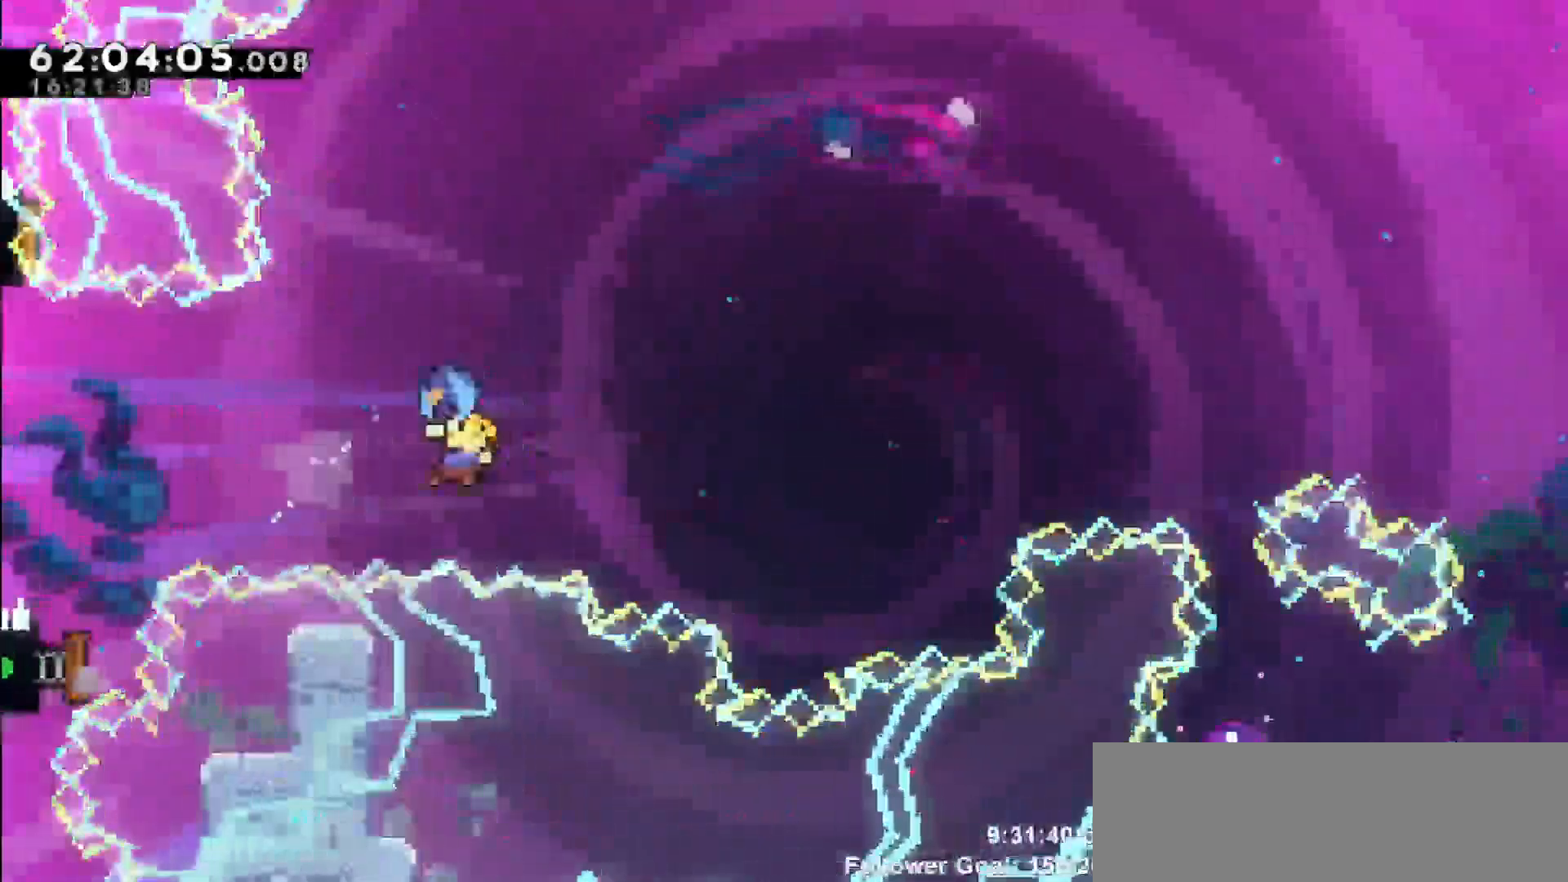
{"keys": ["dash", "up"], "events": [[417, "right", "up"], [467, "dash", "down"]]}
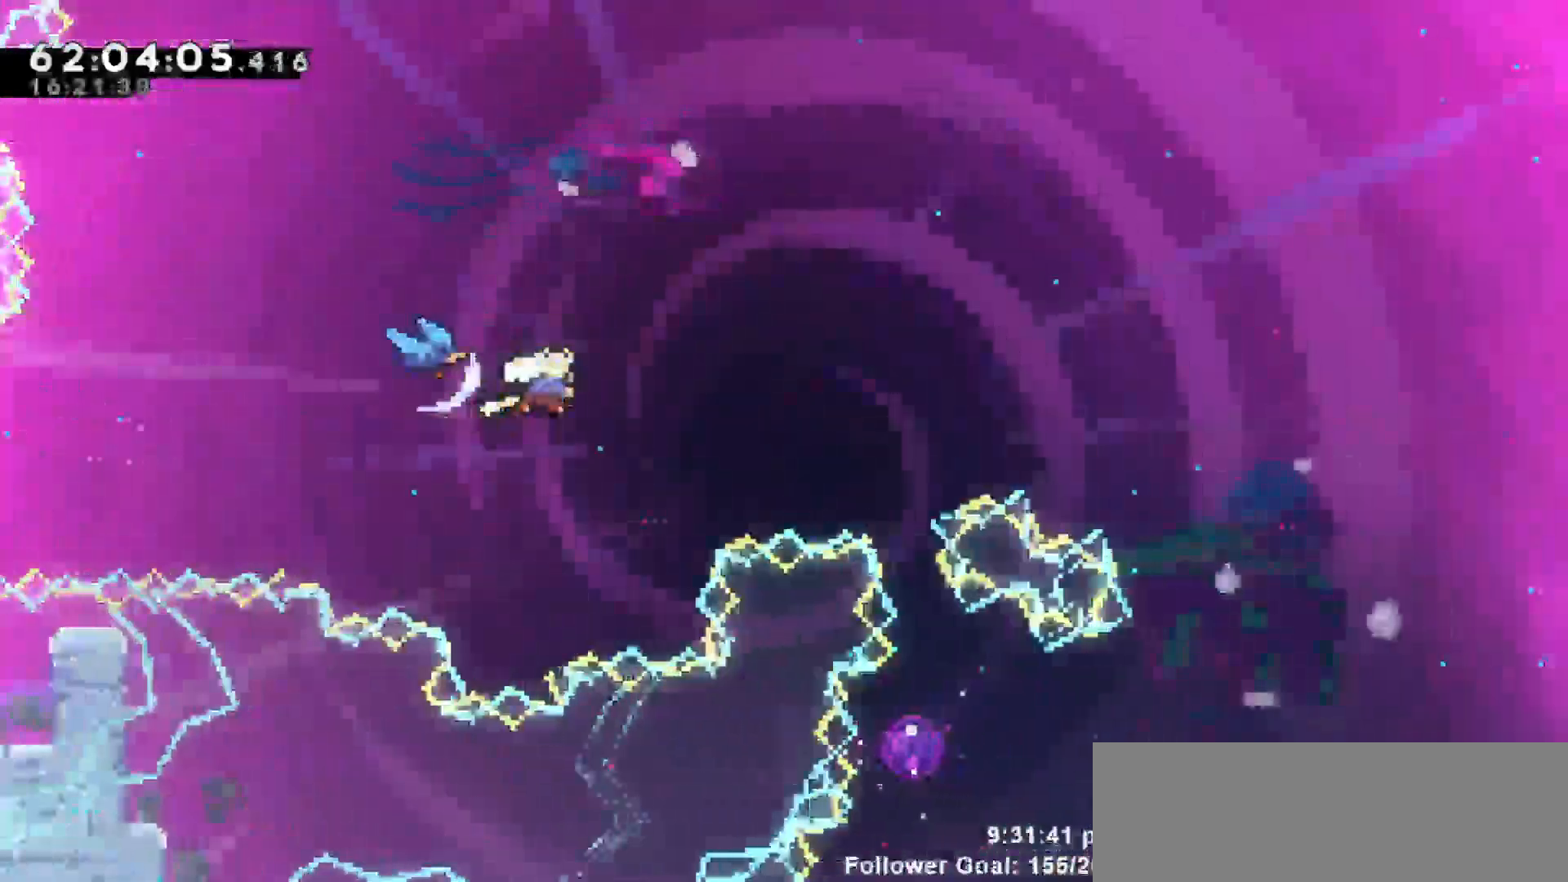
{"keys": ["right", "up"], "events": [[17, "dash", "up"], [17, "up", "up"], [117, "up", "down"], [200, "up", "up"], [250, "right", "down"], [350, "up", "down"]]}
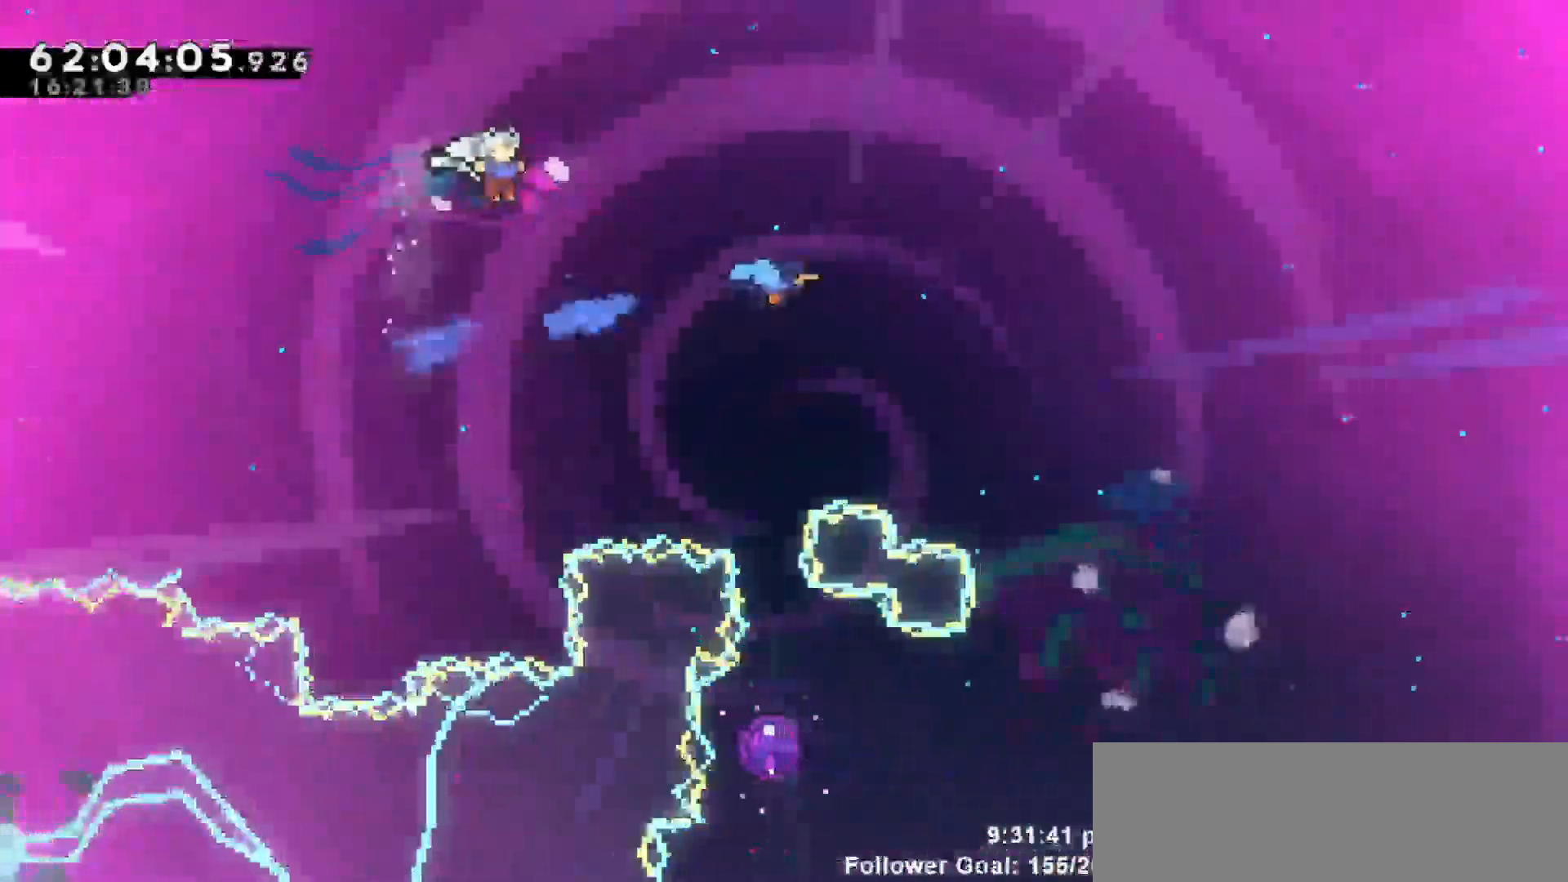
{"keys": ["right", "up"], "events": []}
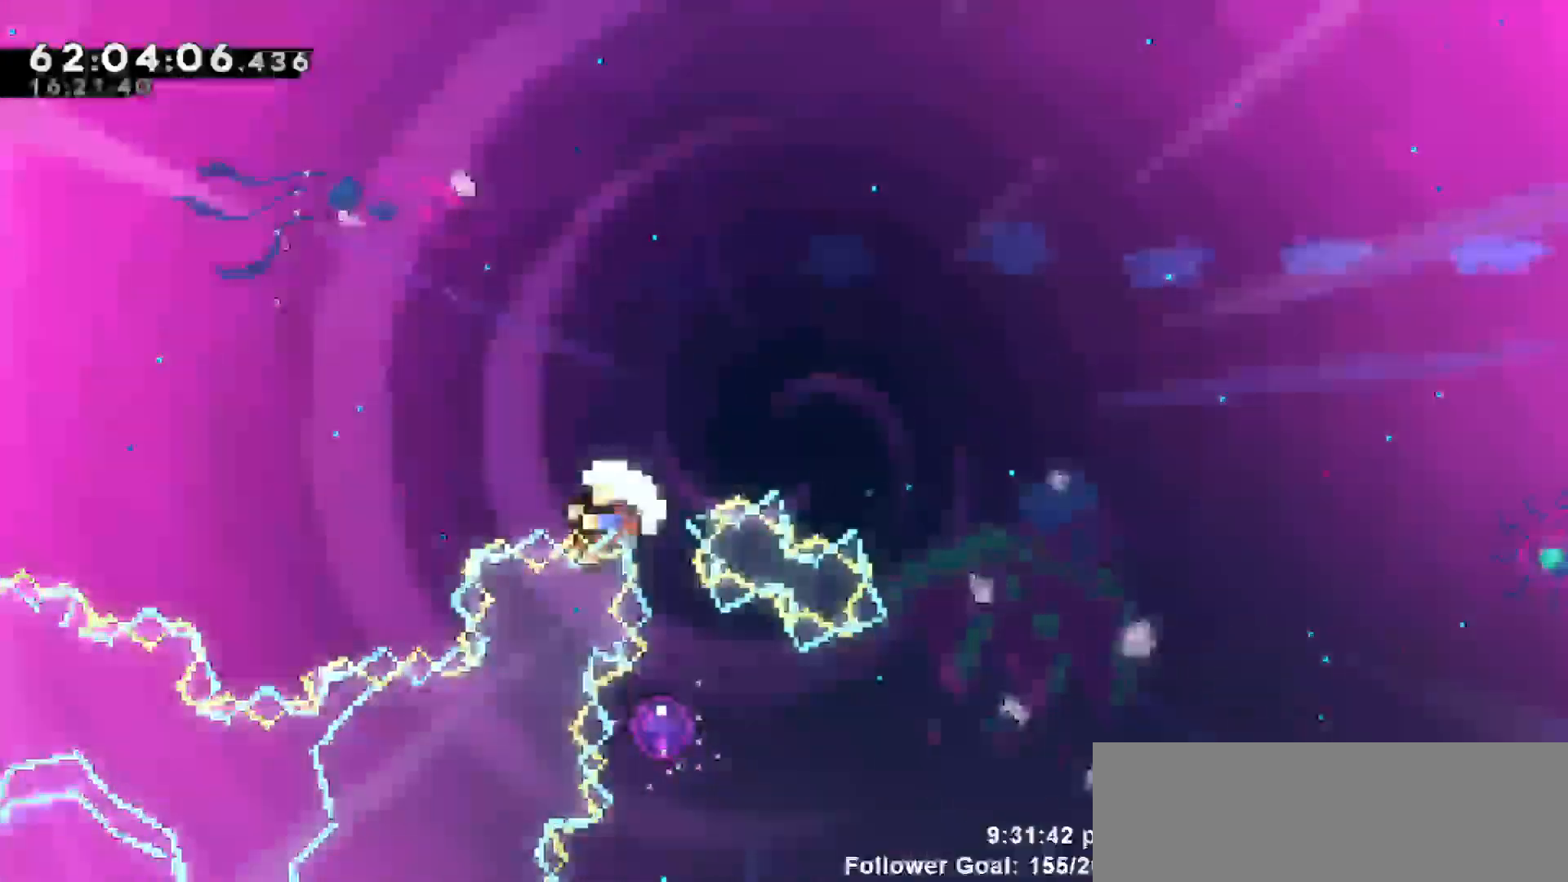
{"keys": [], "events": [[83, "right", "up"], [83, "up", "up"]]}
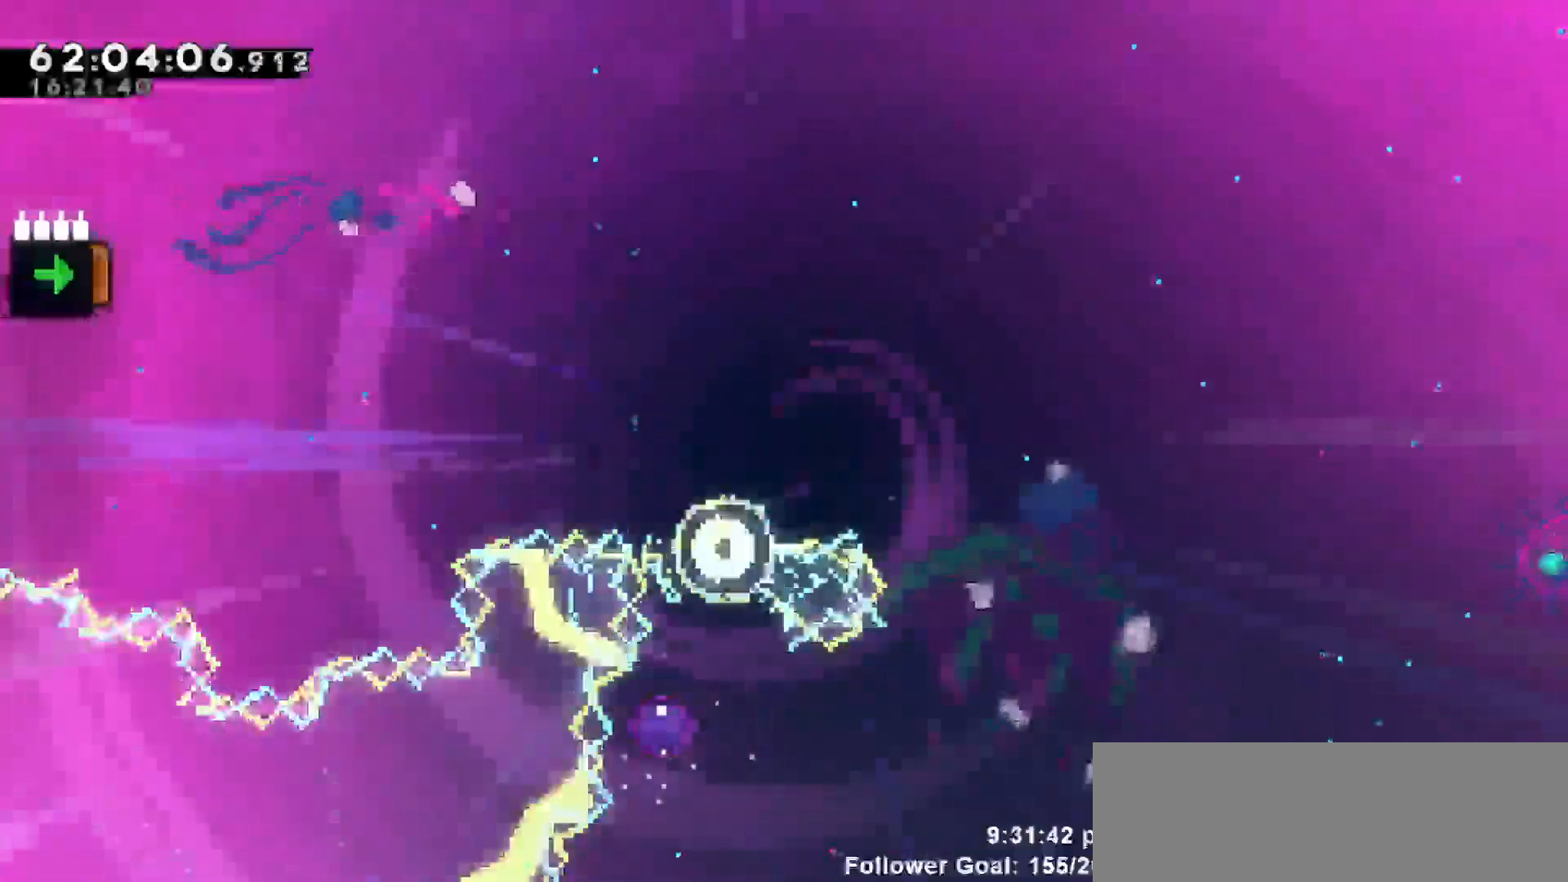
{"keys": [], "events": []}
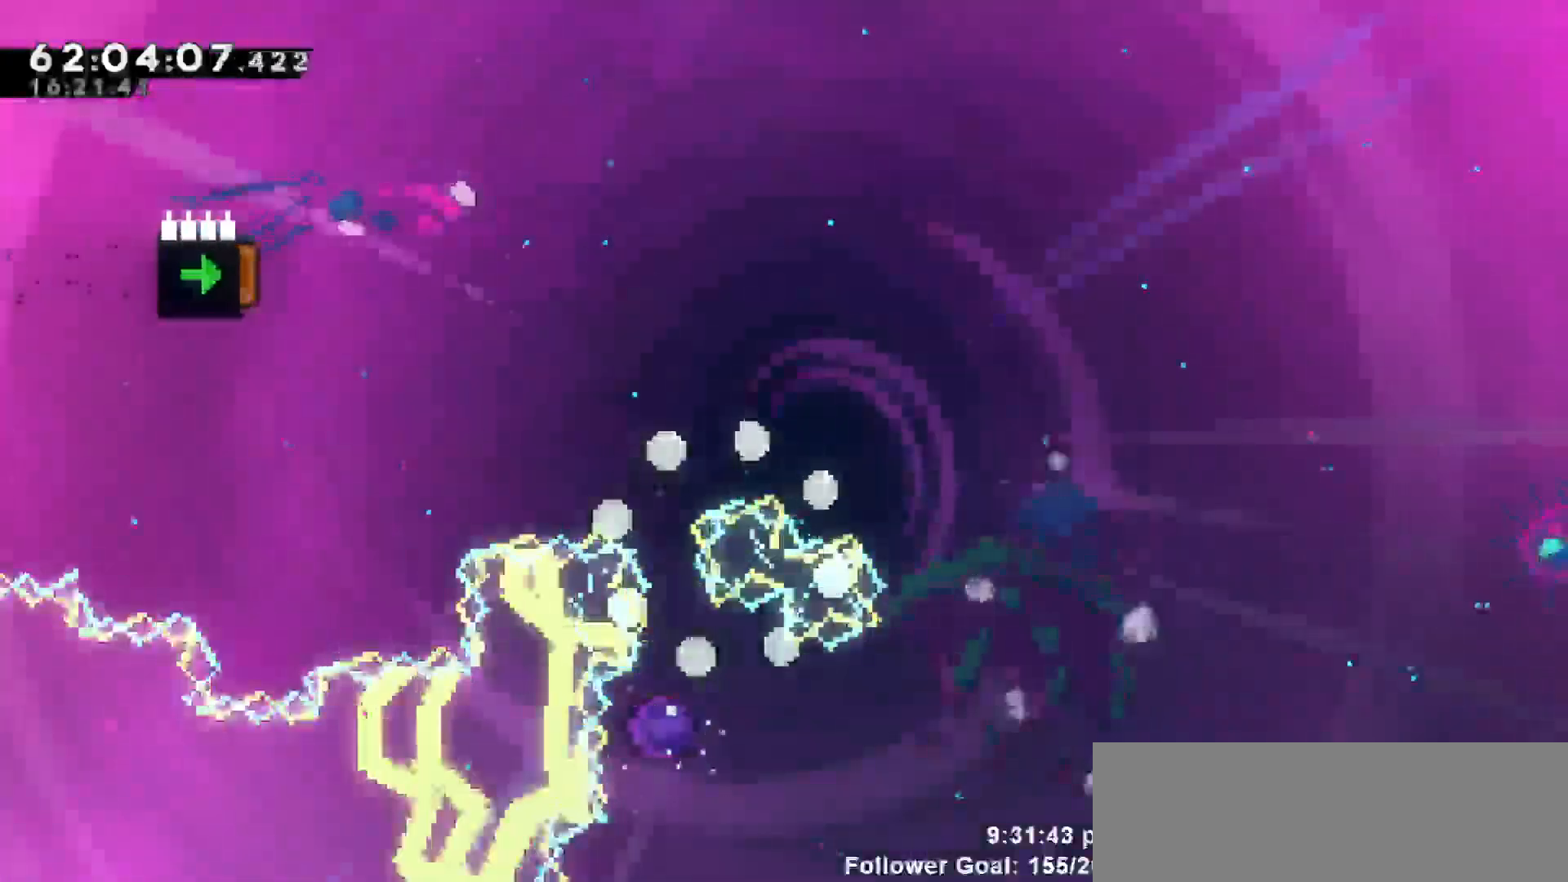
{"keys": [], "events": []}
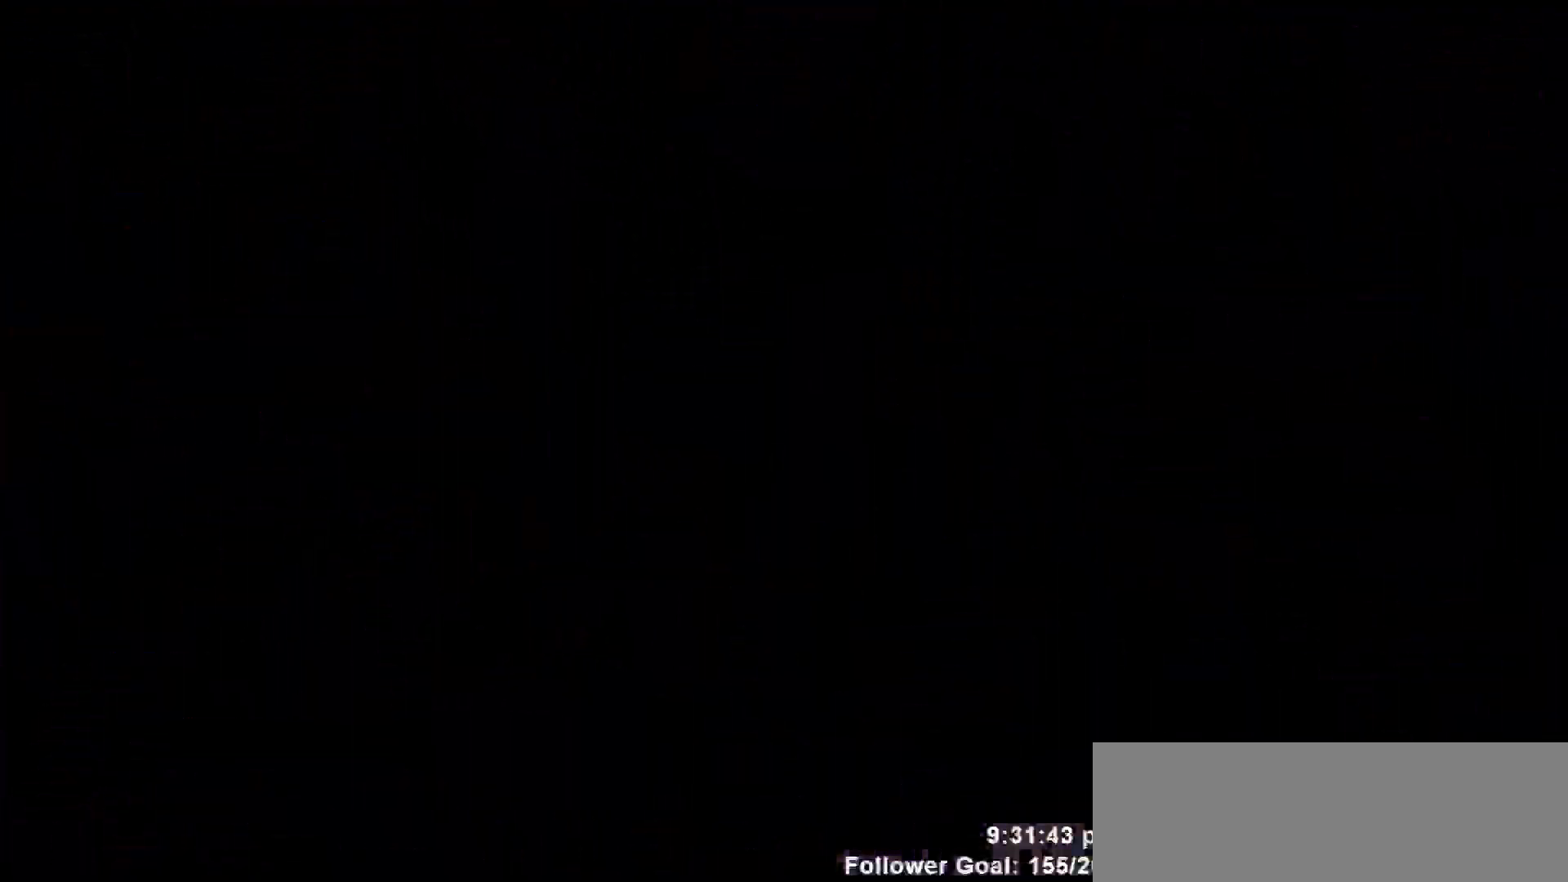
{"keys": [], "events": []}
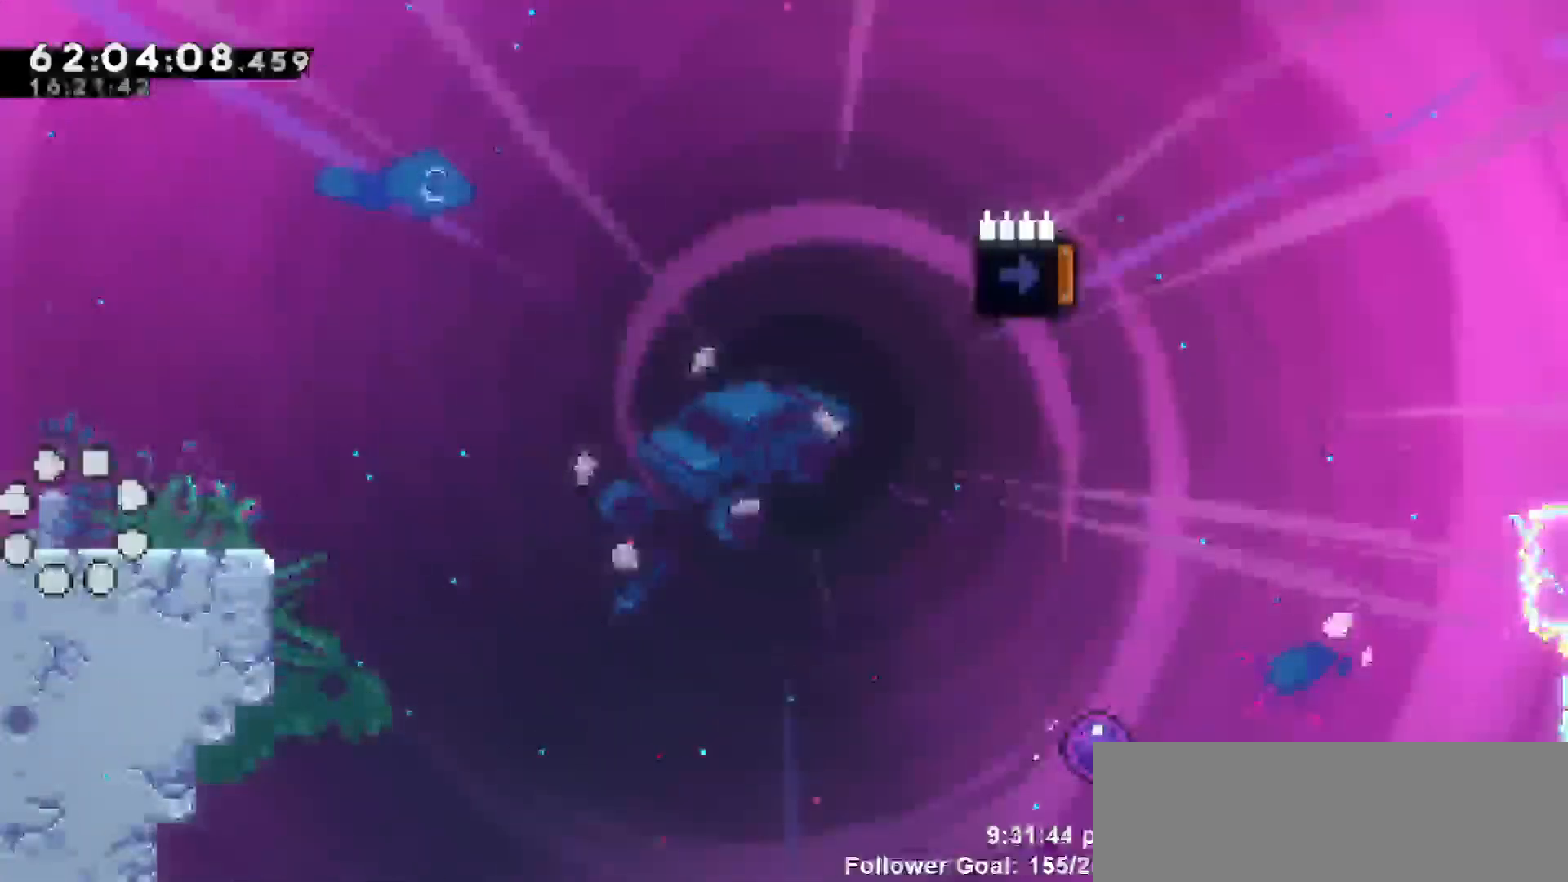
{"keys": [], "events": []}
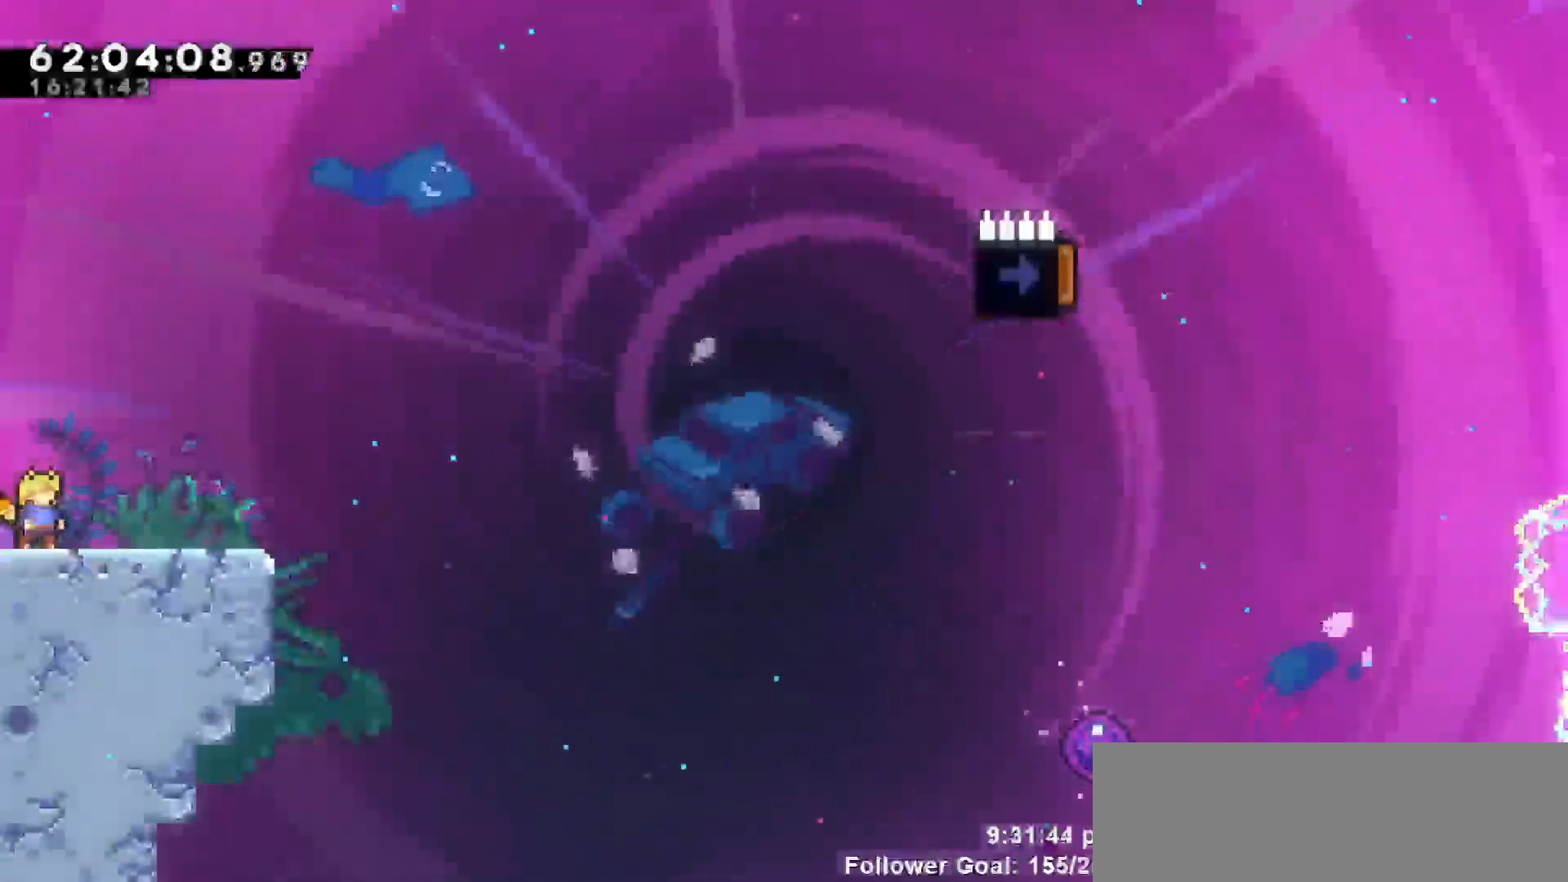
{"keys": [], "events": []}
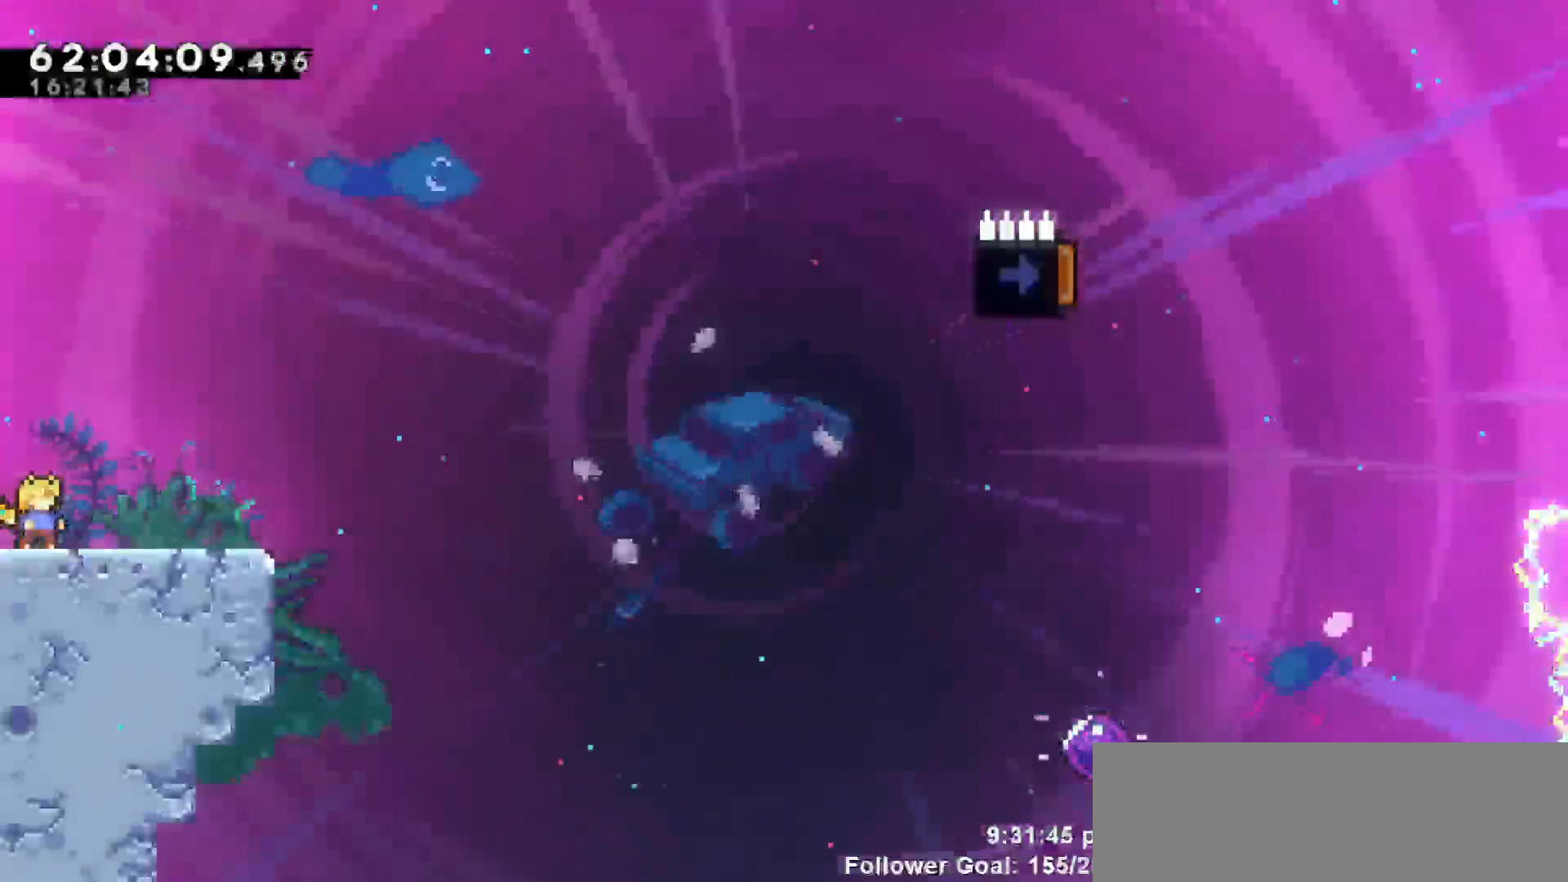
{"keys": [], "events": []}
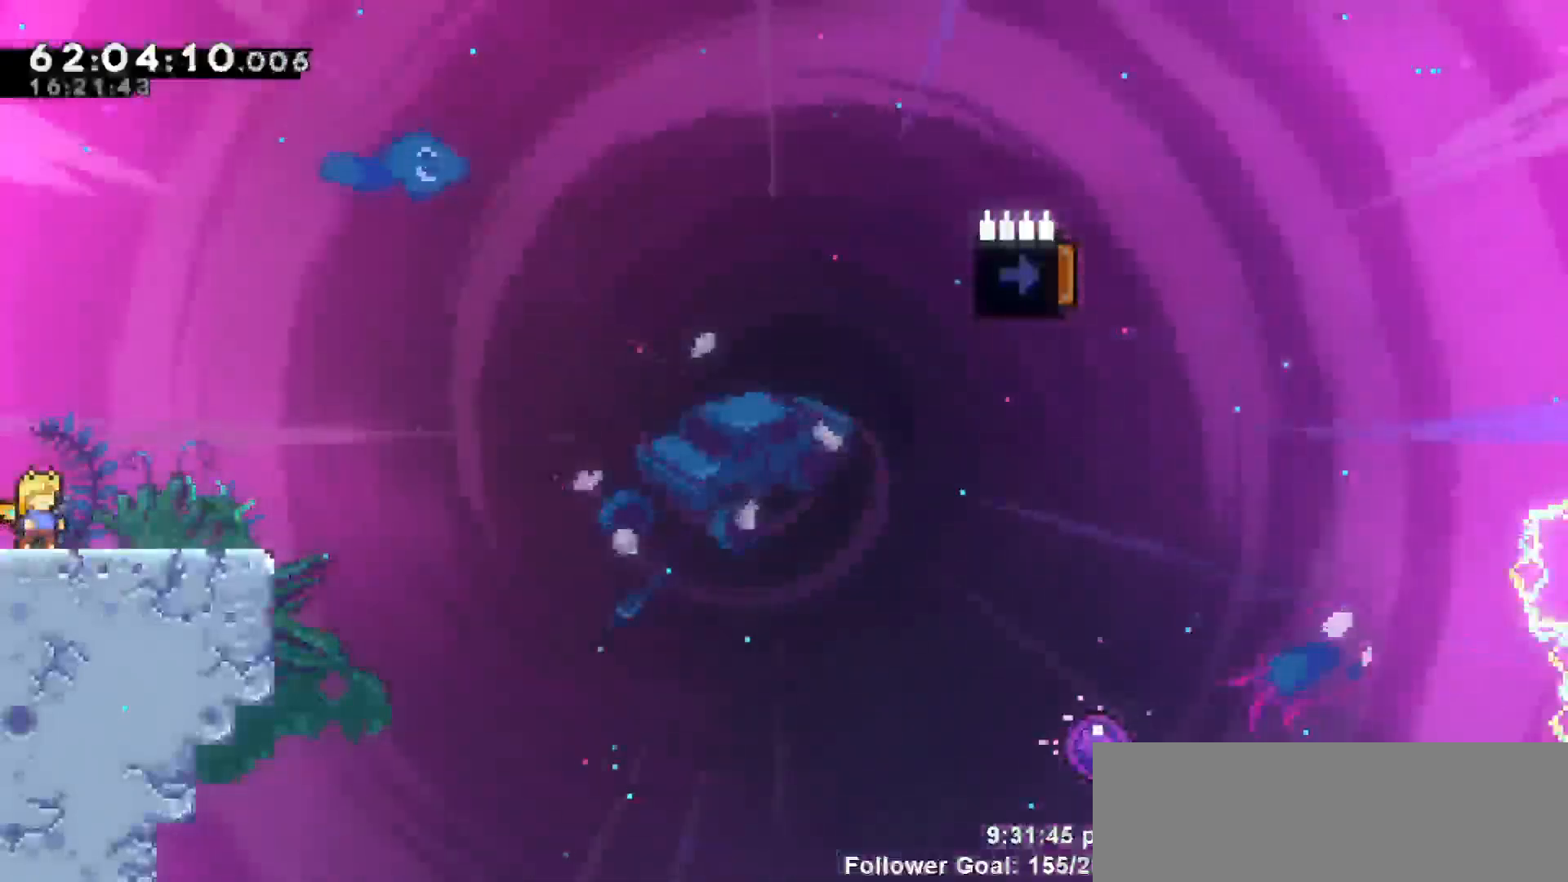
{"keys": [], "events": []}
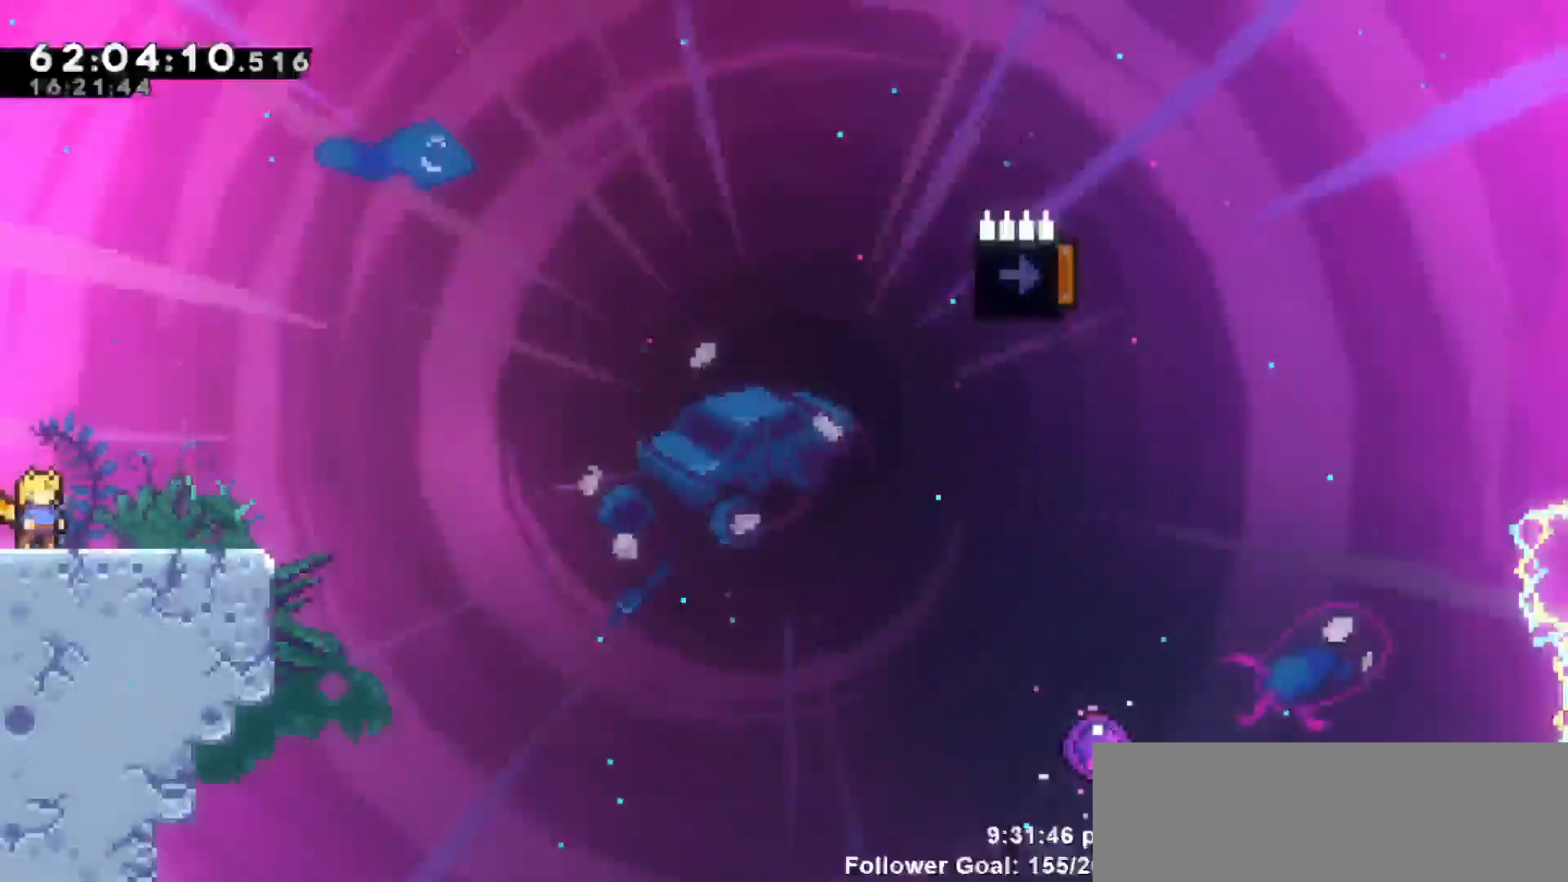
{"keys": [], "events": []}
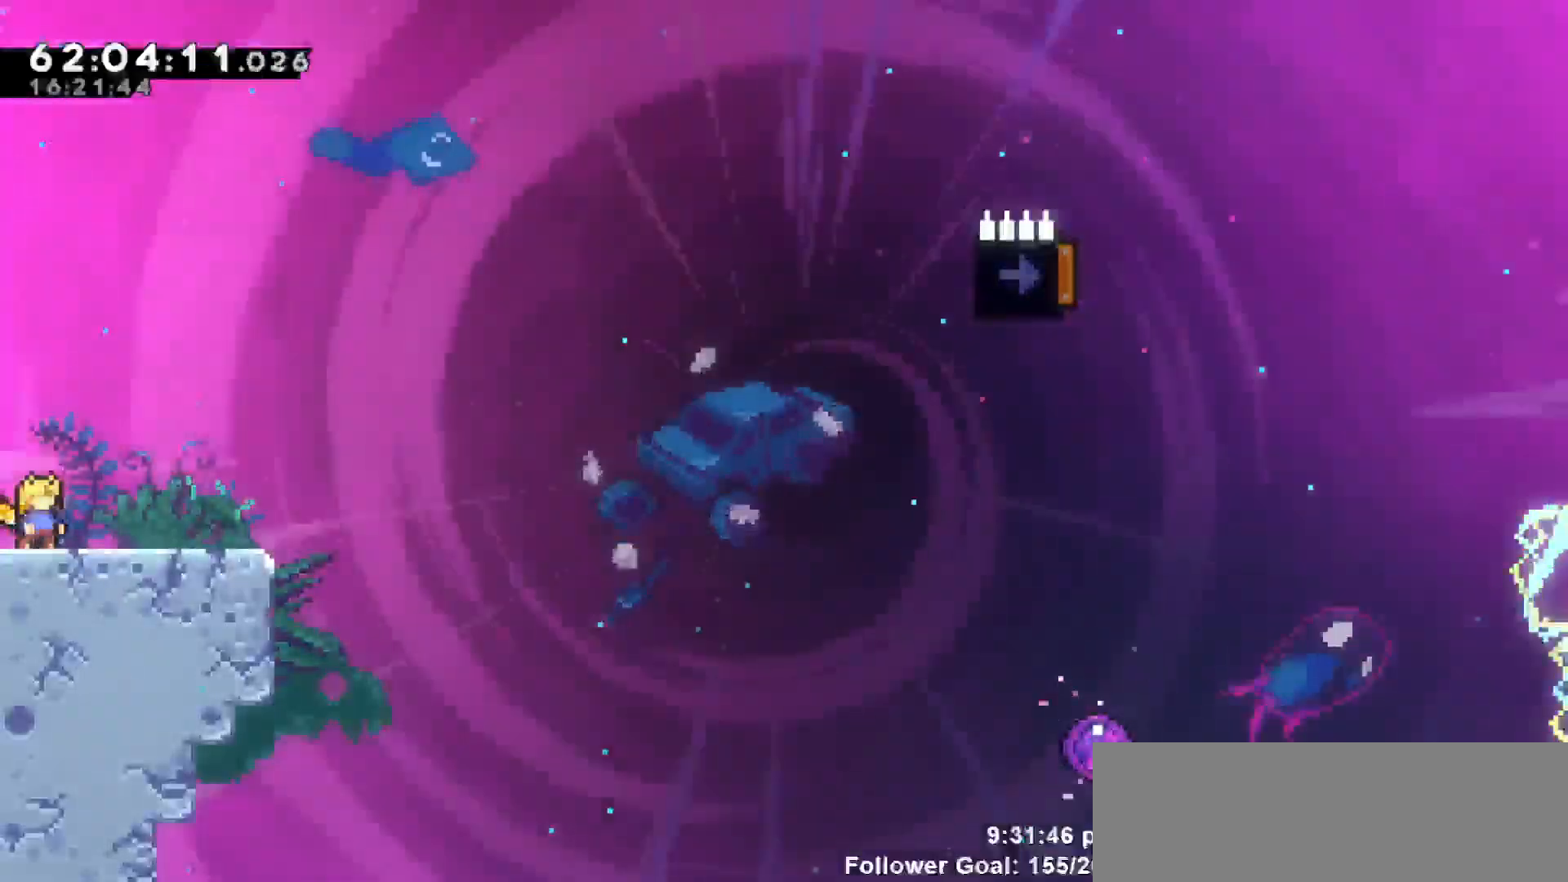
{"keys": [], "events": []}
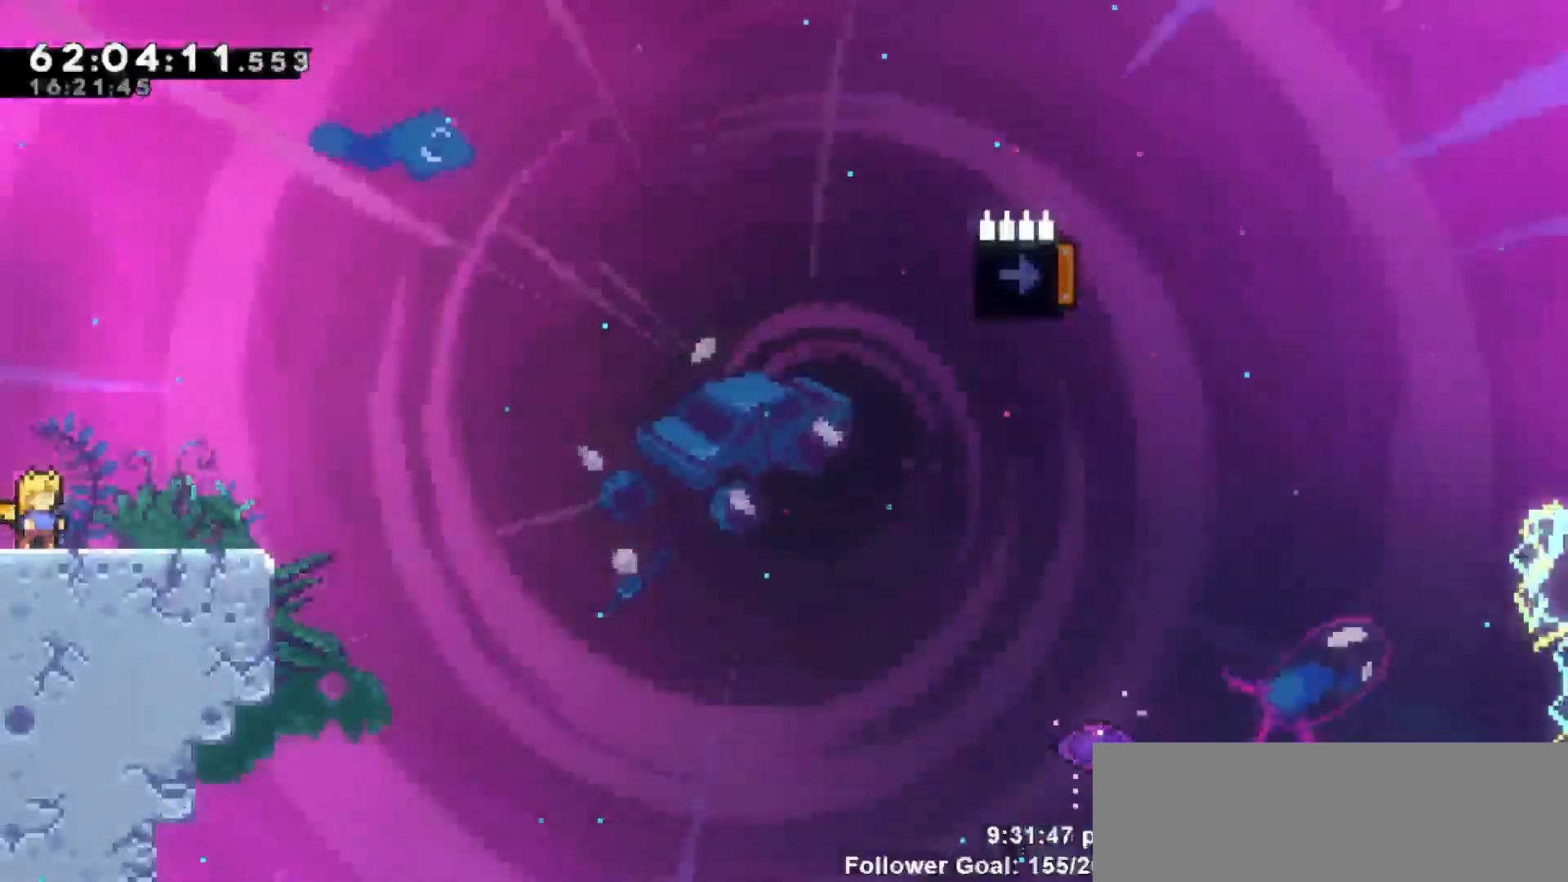
{"keys": ["jump"], "events": [[333, "jump", "down"]]}
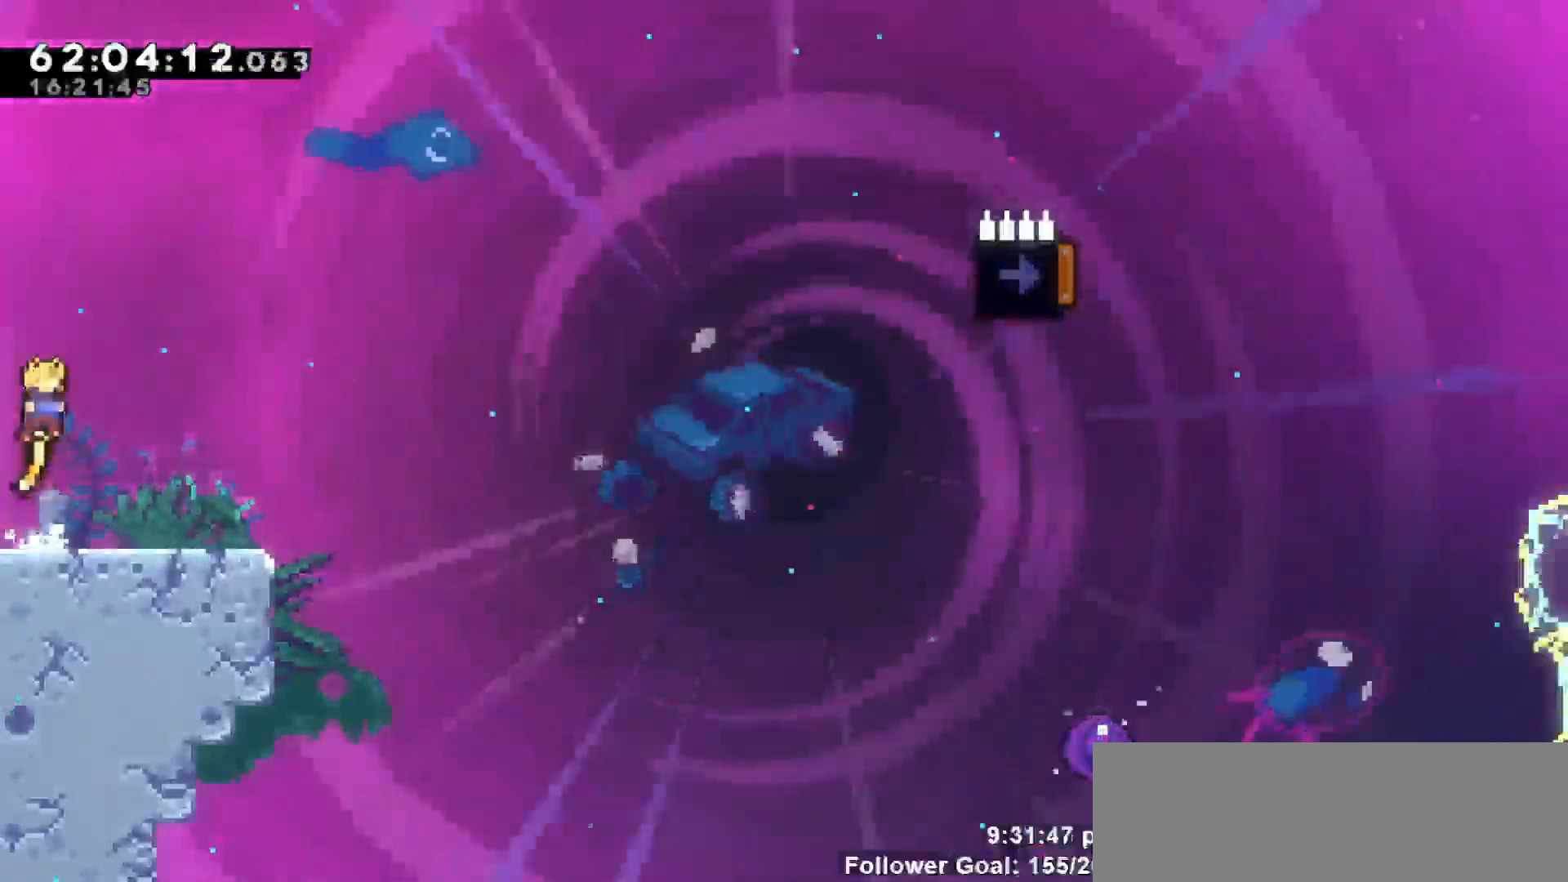
{"keys": ["jump", "right"], "events": [[83, "jump", "up"], [167, "right", "down"], [217, "down", "down"], [267, "dash", "down"], [450, "down", "up"], [450, "jump", "down"], [483, "dash", "up"]]}
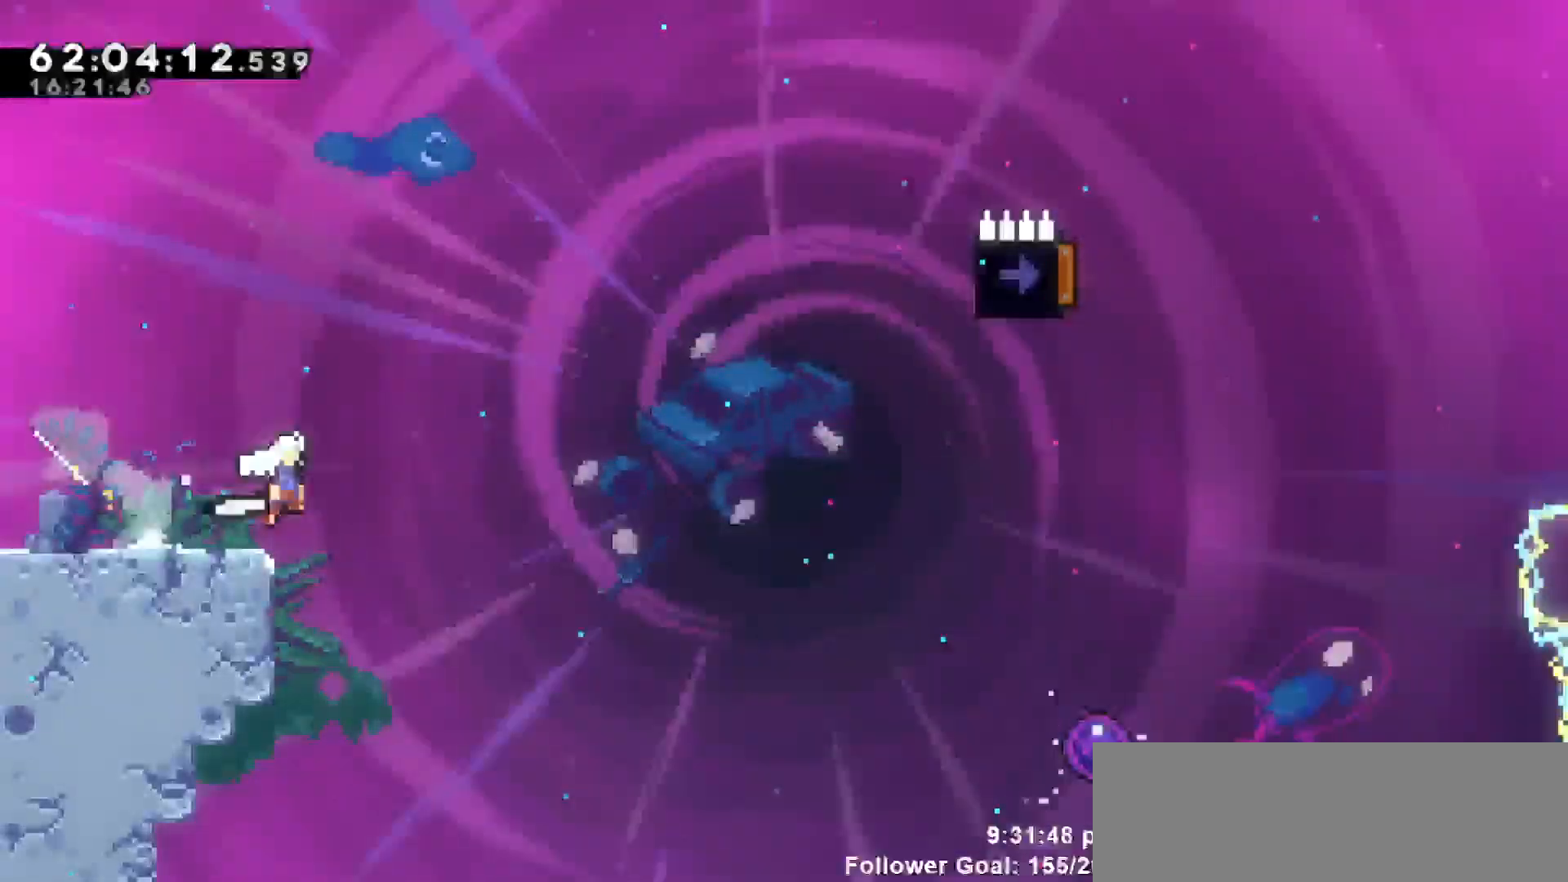
{"keys": ["jump", "right"], "events": []}
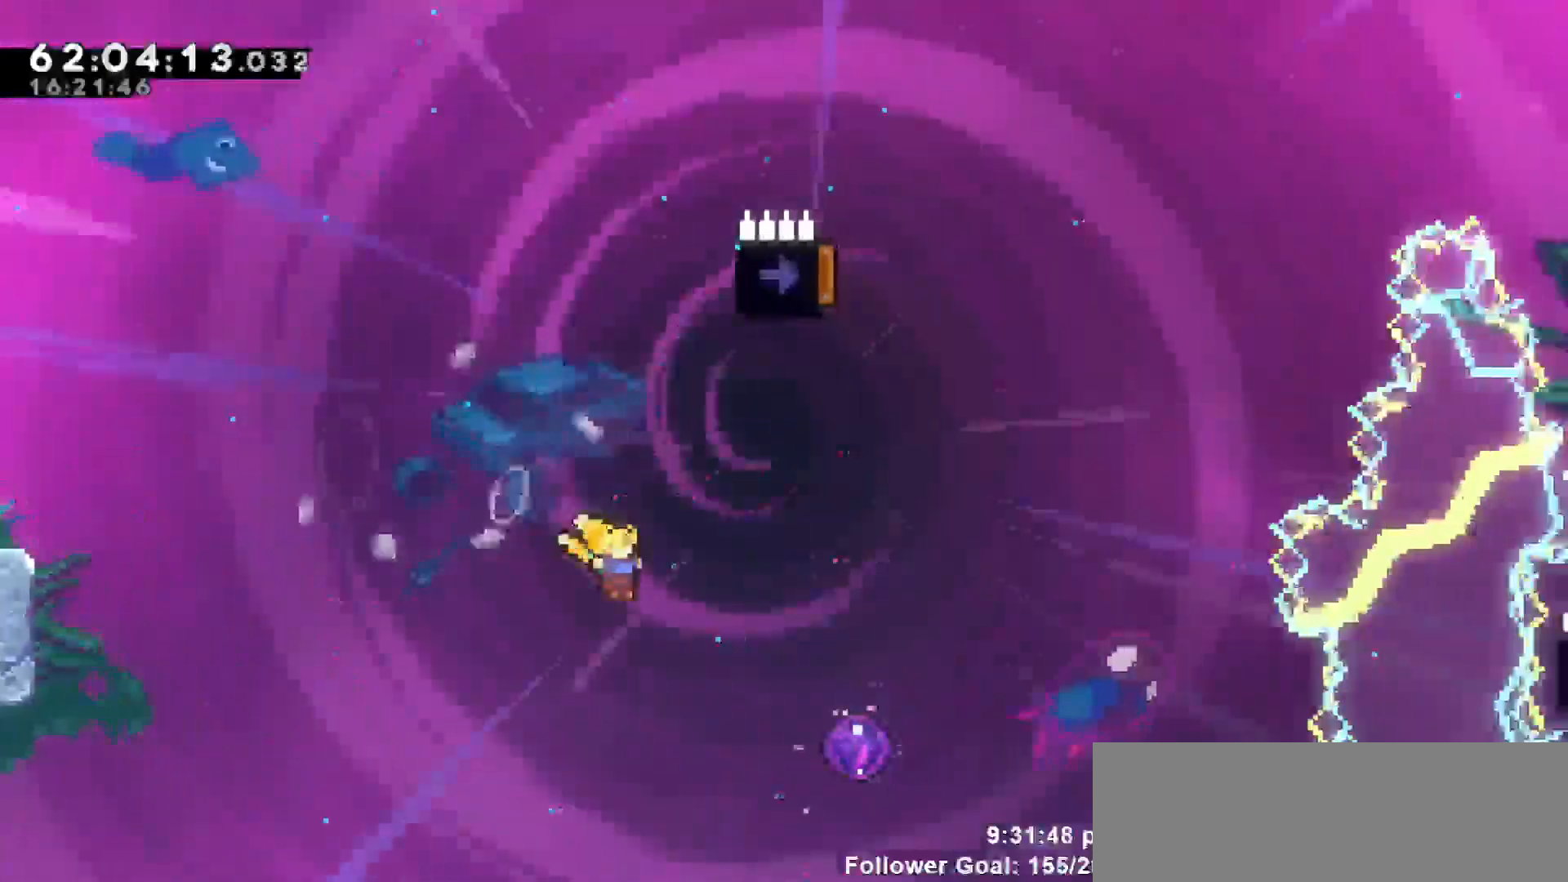
{"keys": ["up"], "events": [[333, "up", "down"], [433, "jump", "up"], [433, "right", "up"]]}
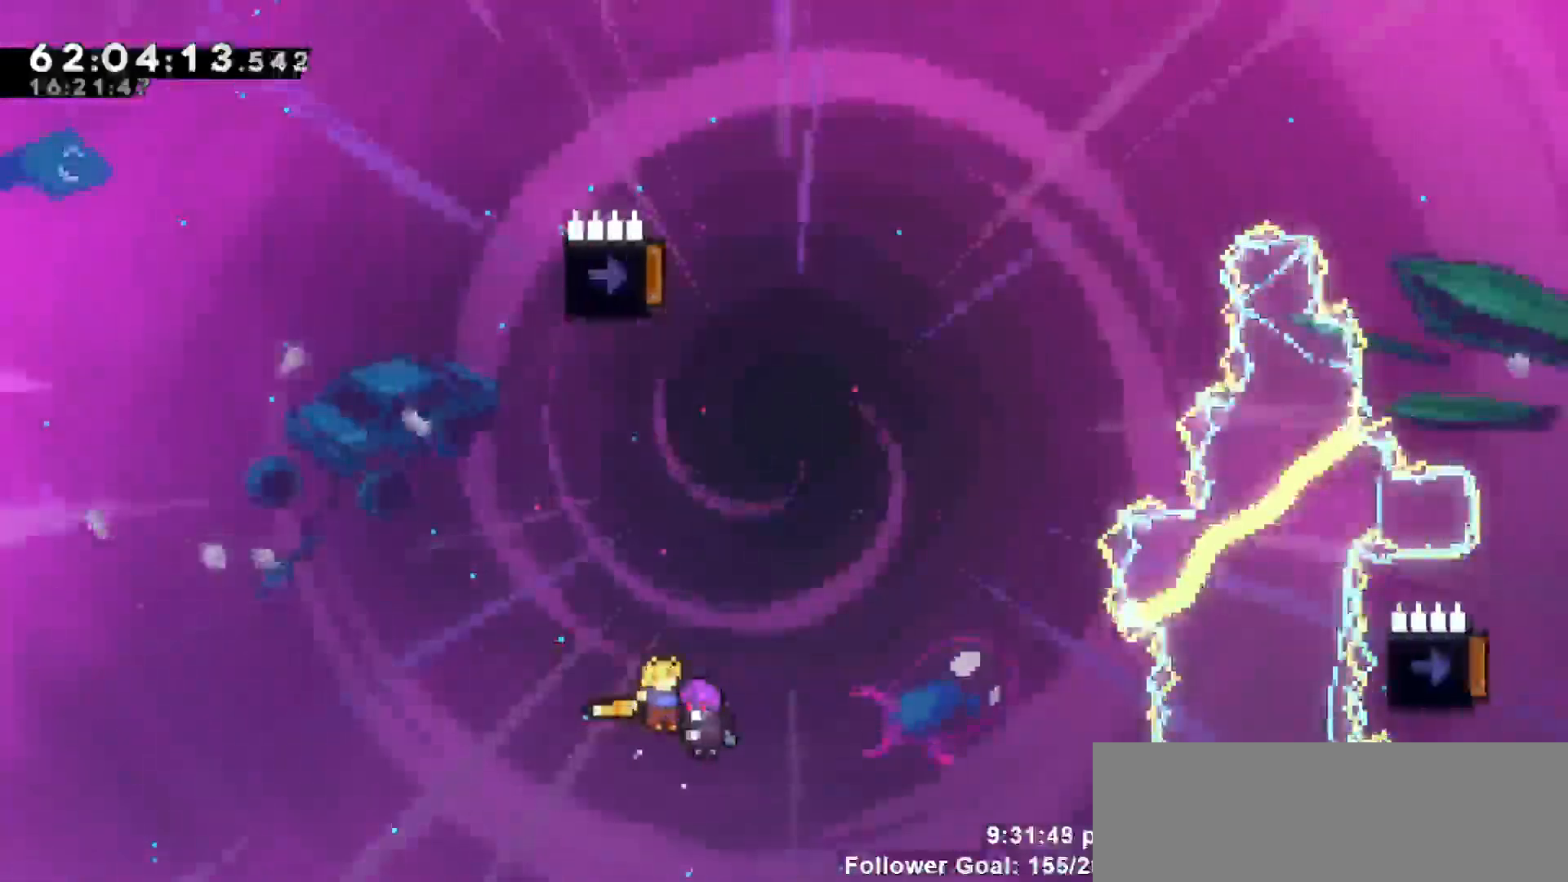
{"keys": ["left"], "events": [[450, "left", "down"], [500, "up", "up"]]}
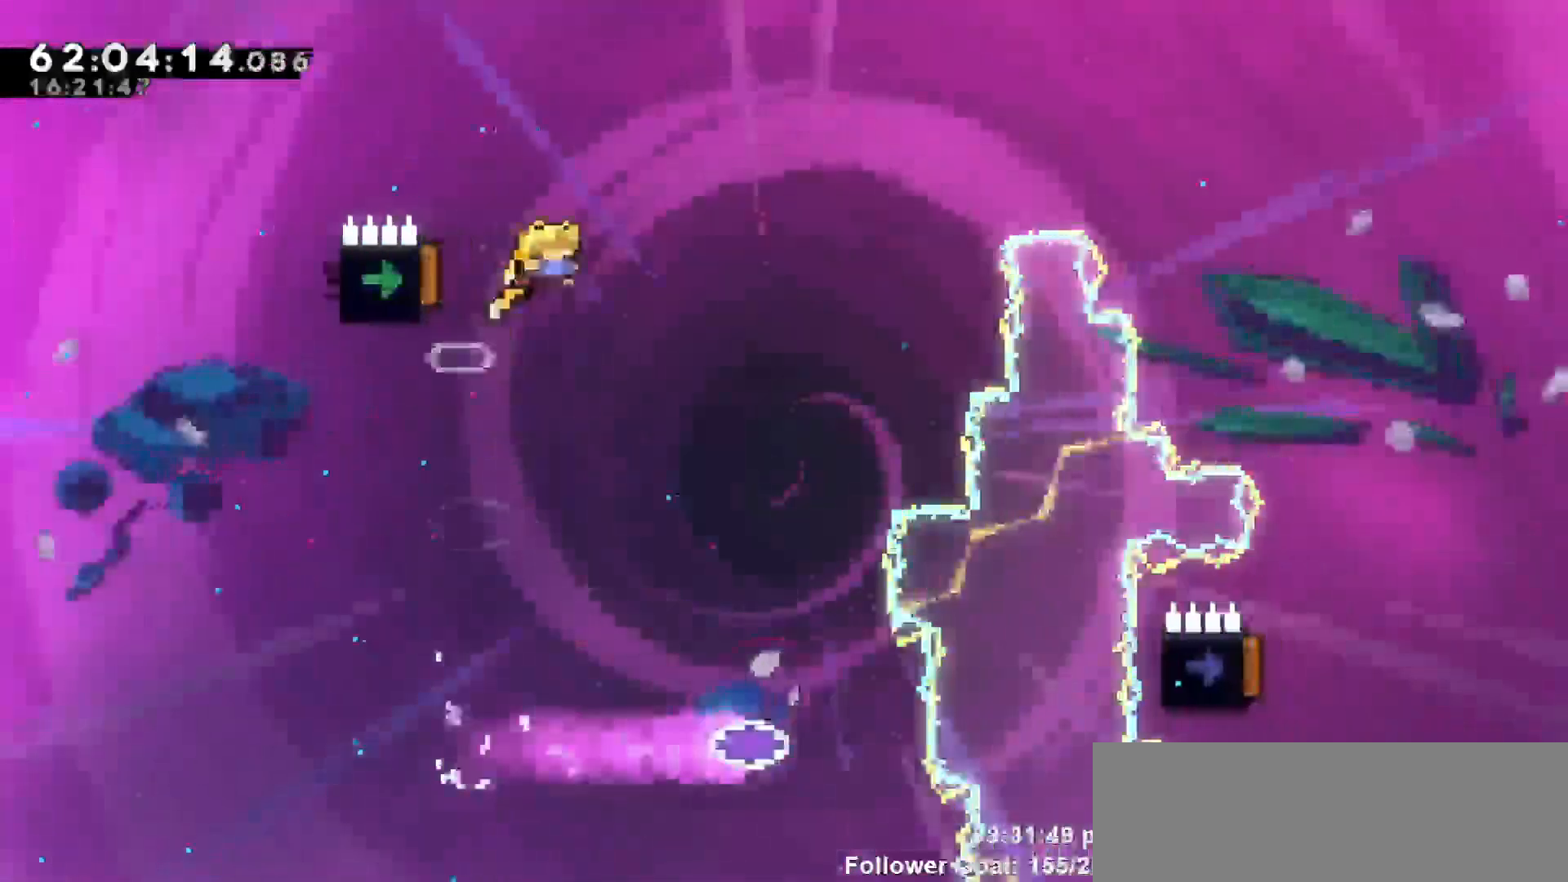
{"keys": ["left"], "events": []}
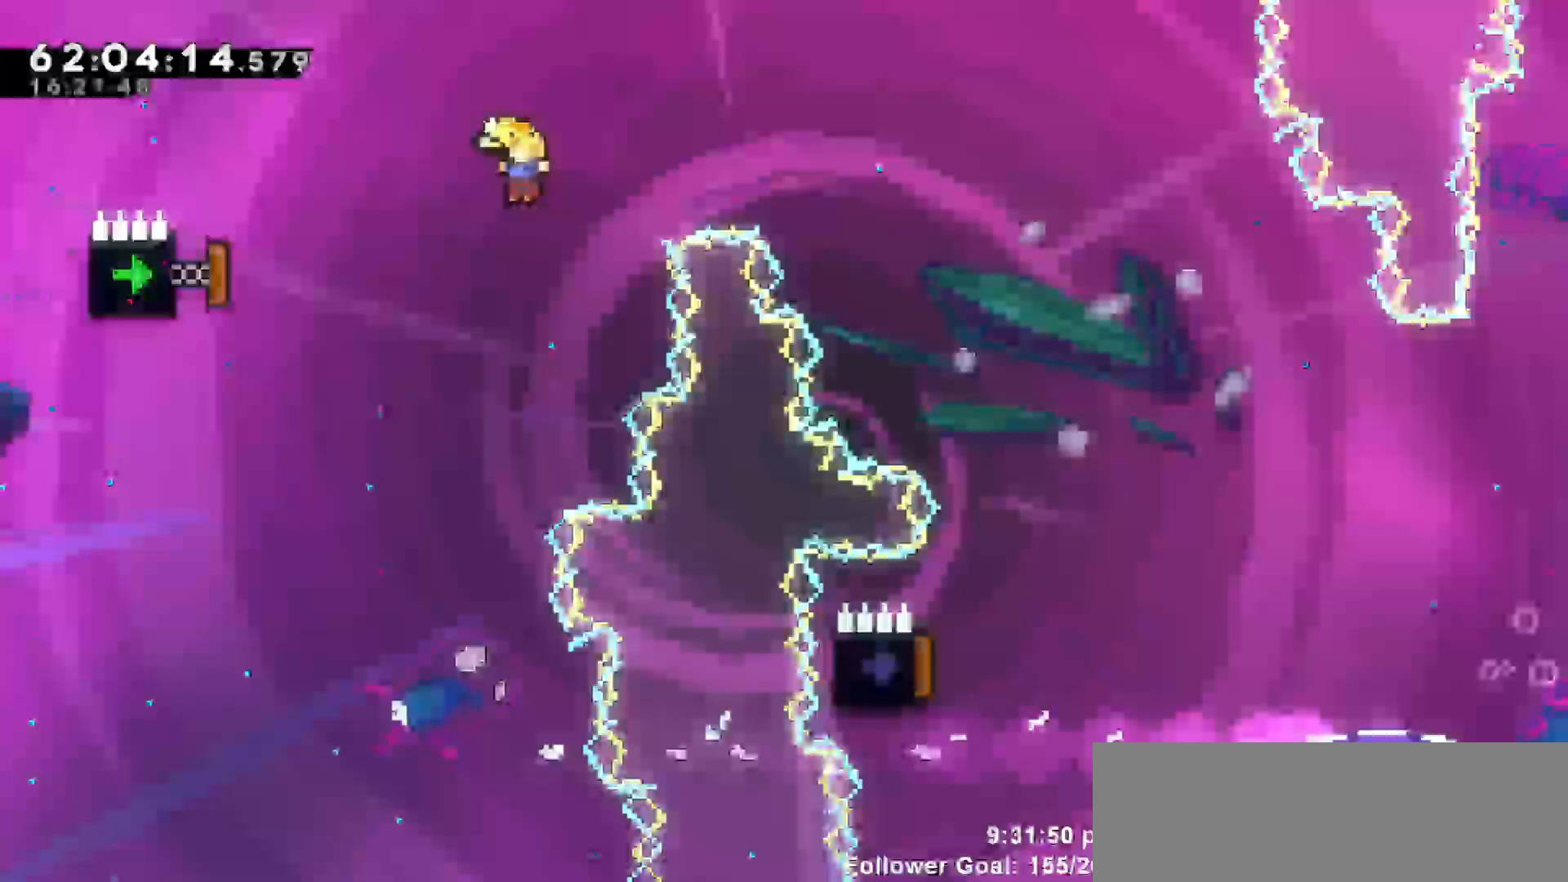
{"keys": ["left"], "events": [[200, "dash", "down"], [383, "dash", "up"]]}
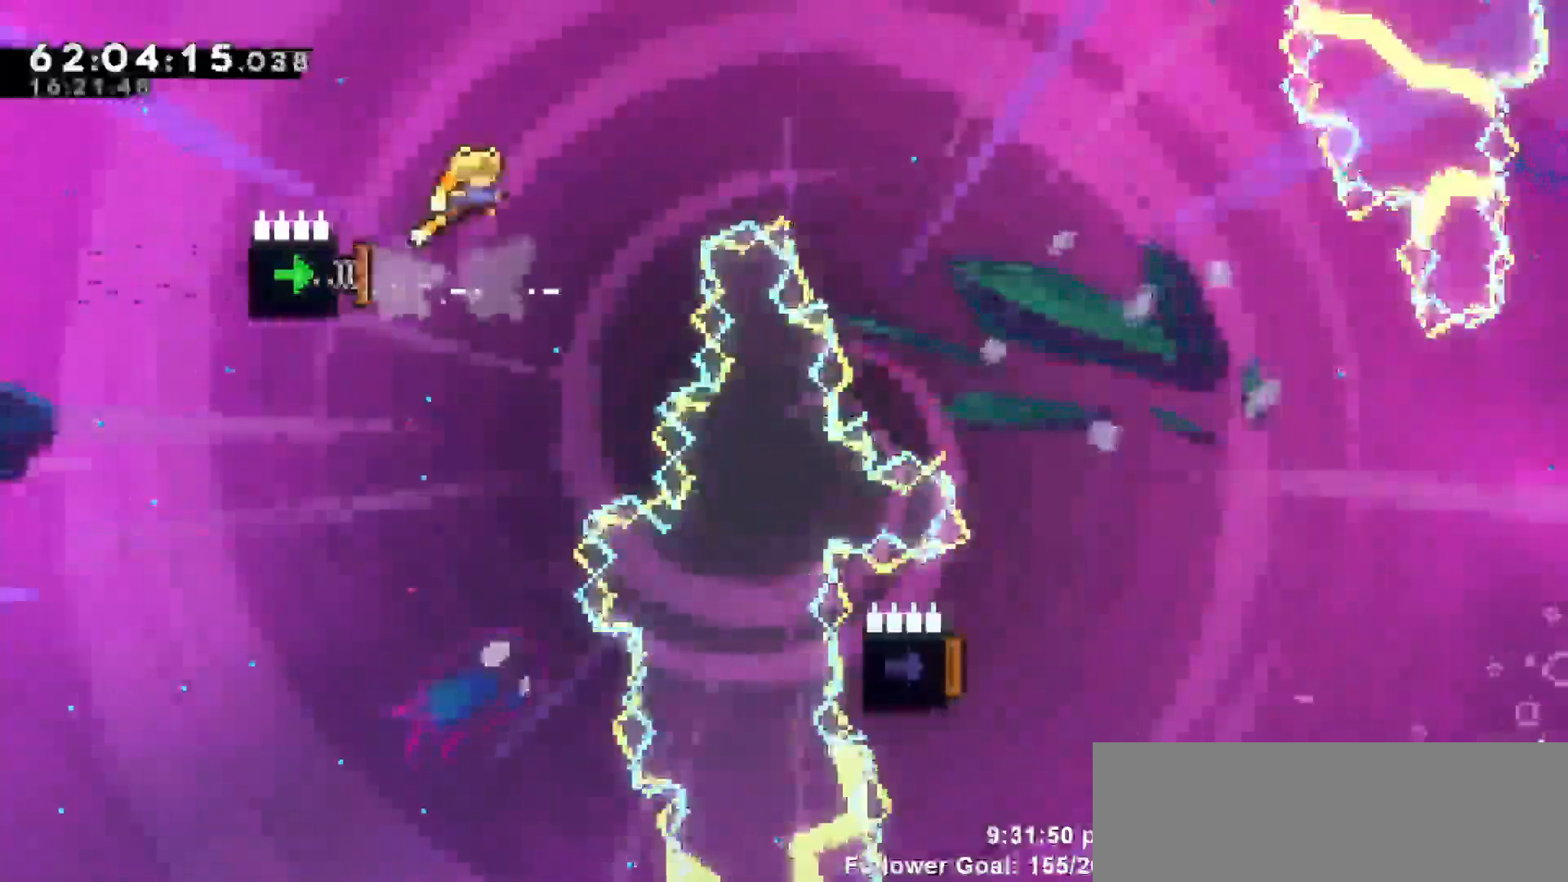
{"keys": ["dash", "right", "up"], "events": [[350, "right", "down"], [350, "up", "down"], [400, "left", "up"], [500, "dash", "down"]]}